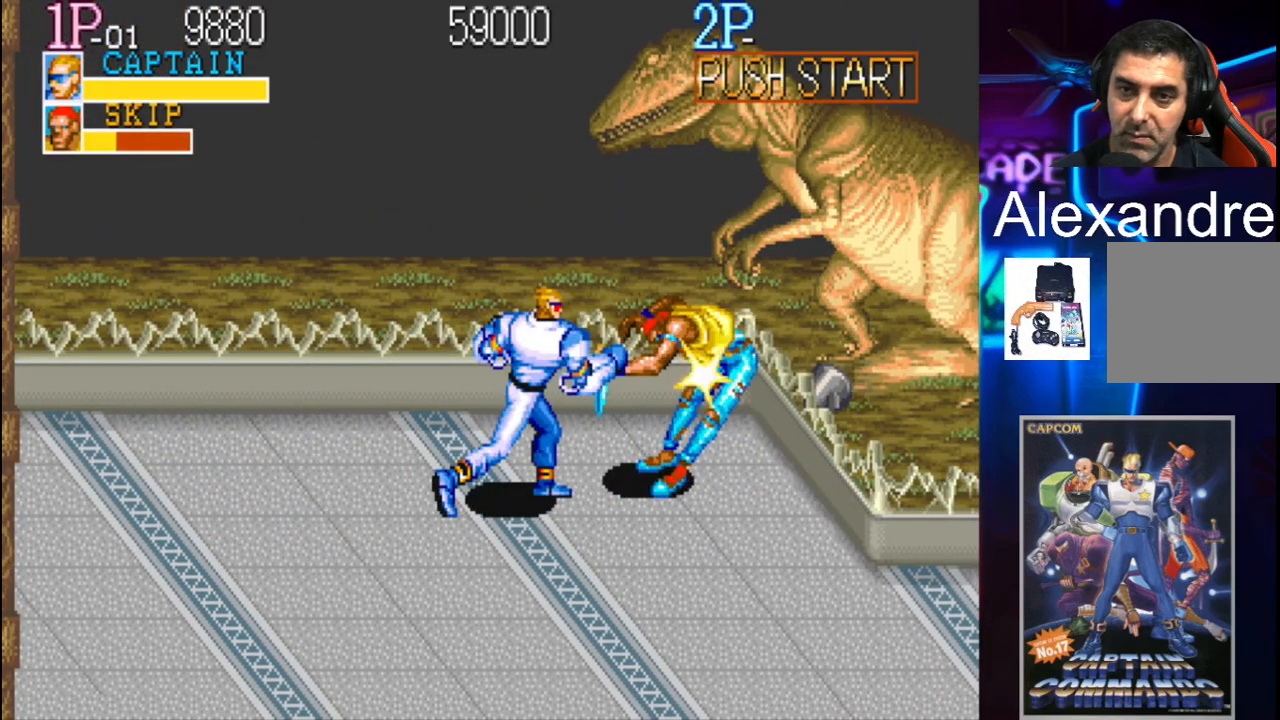
Gameplay with a controller (Xbox layout); each line is a JSON object with the inputs held at the frame after it. "events" lists button and stick changes between this image and that frame as [ms after this image, input, new state], when the widget could be followed in between. Not read: L3 R3 left_stick right_stick.
{"buttons": [], "events": [[33, "X", "down"], [67, "X", "up"], [133, "X", "down"], [200, "X", "up"], [267, "X", "down"], [333, "X", "up"]]}
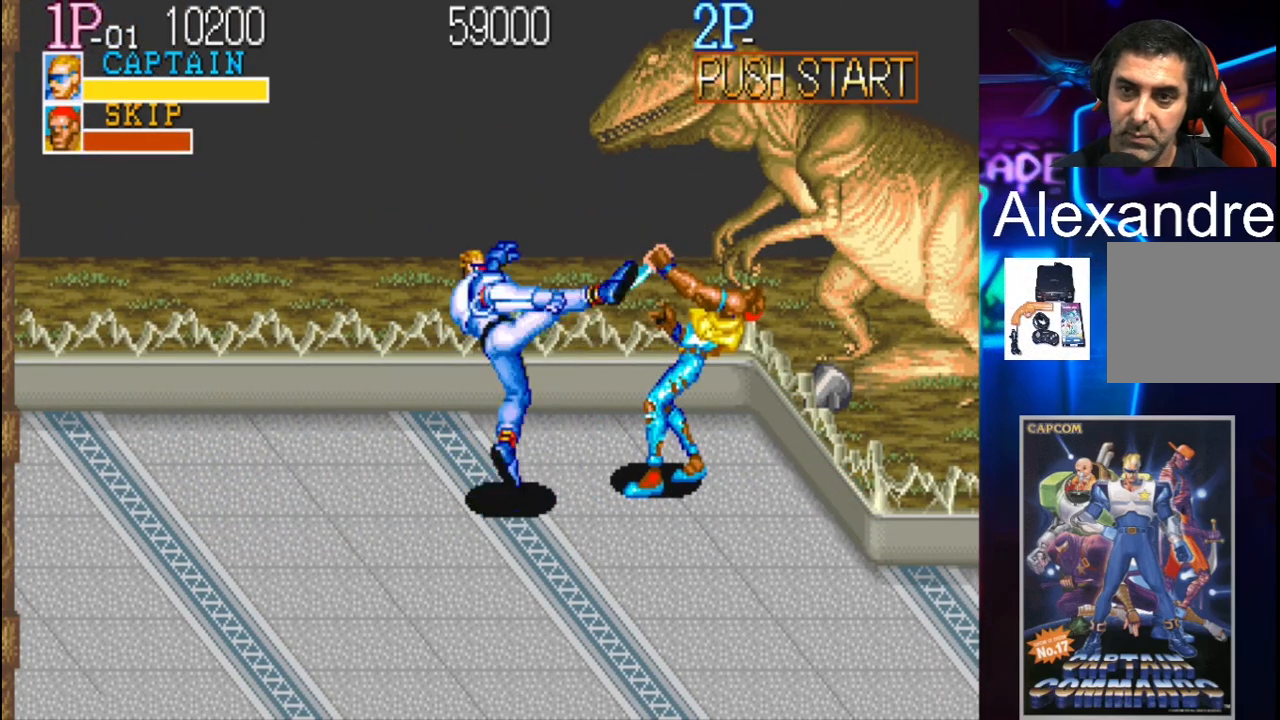
{"buttons": ["DPAD_RIGHT"], "events": [[33, "X", "down"], [100, "X", "up"], [467, "DPAD_RIGHT", "down"]]}
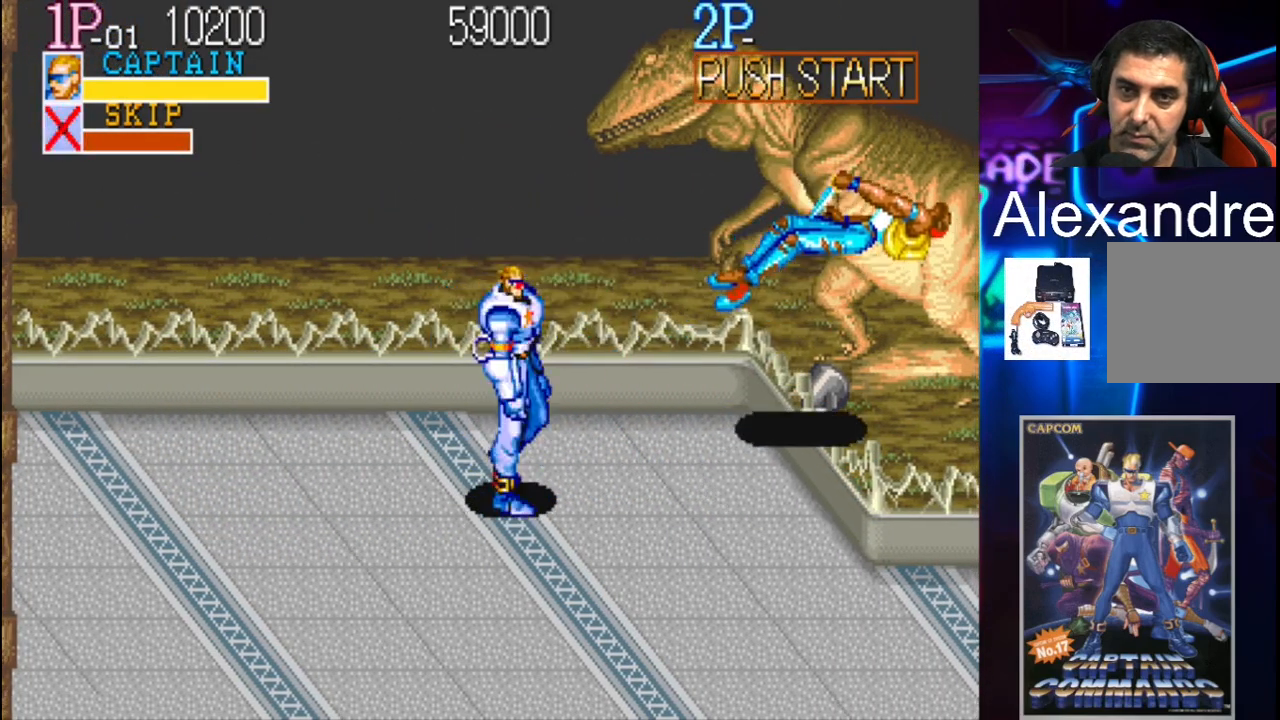
{"buttons": [], "events": [[33, "DPAD_RIGHT", "up"], [133, "DPAD_RIGHT", "down"], [467, "DPAD_RIGHT", "up"]]}
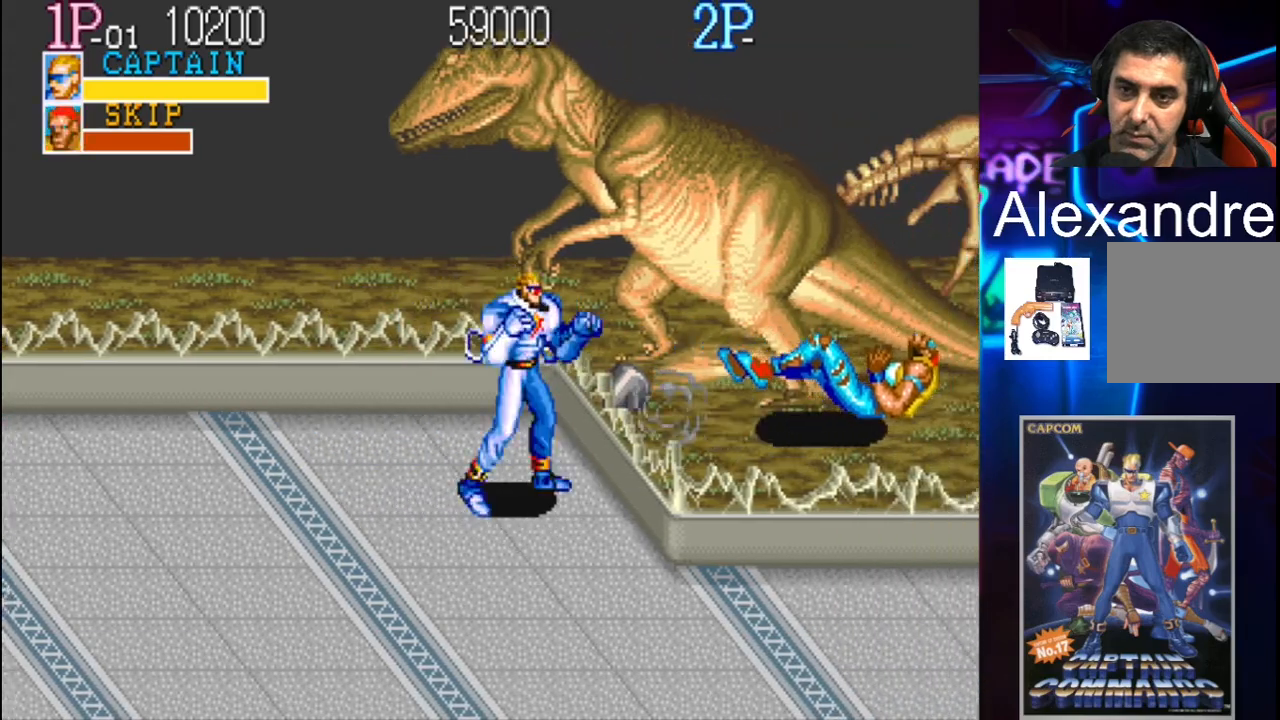
{"buttons": ["Y", "DPAD_RIGHT"], "events": [[67, "DPAD_LEFT", "down"], [167, "DPAD_UP", "down"], [233, "DPAD_LEFT", "up"], [267, "DPAD_RIGHT", "down"], [267, "DPAD_UP", "up"], [467, "Y", "down"]]}
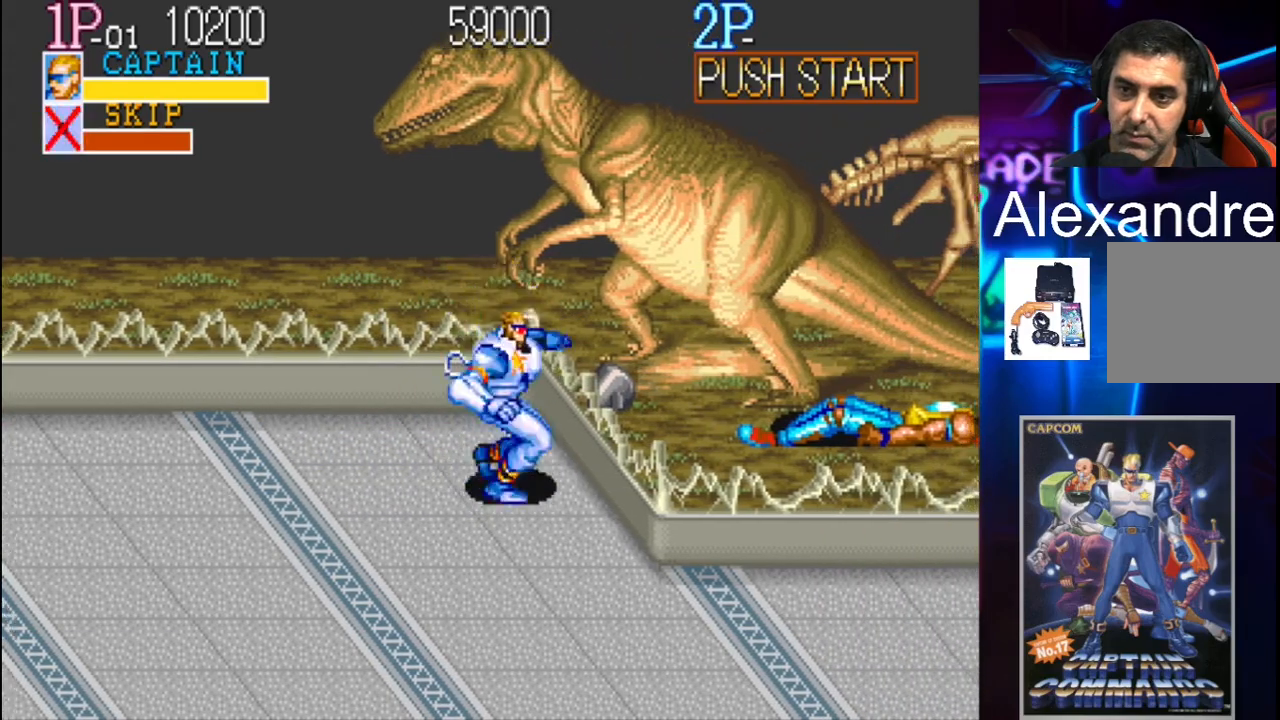
{"buttons": ["X", "DPAD_RIGHT"], "events": [[100, "Y", "up"], [367, "X", "down"]]}
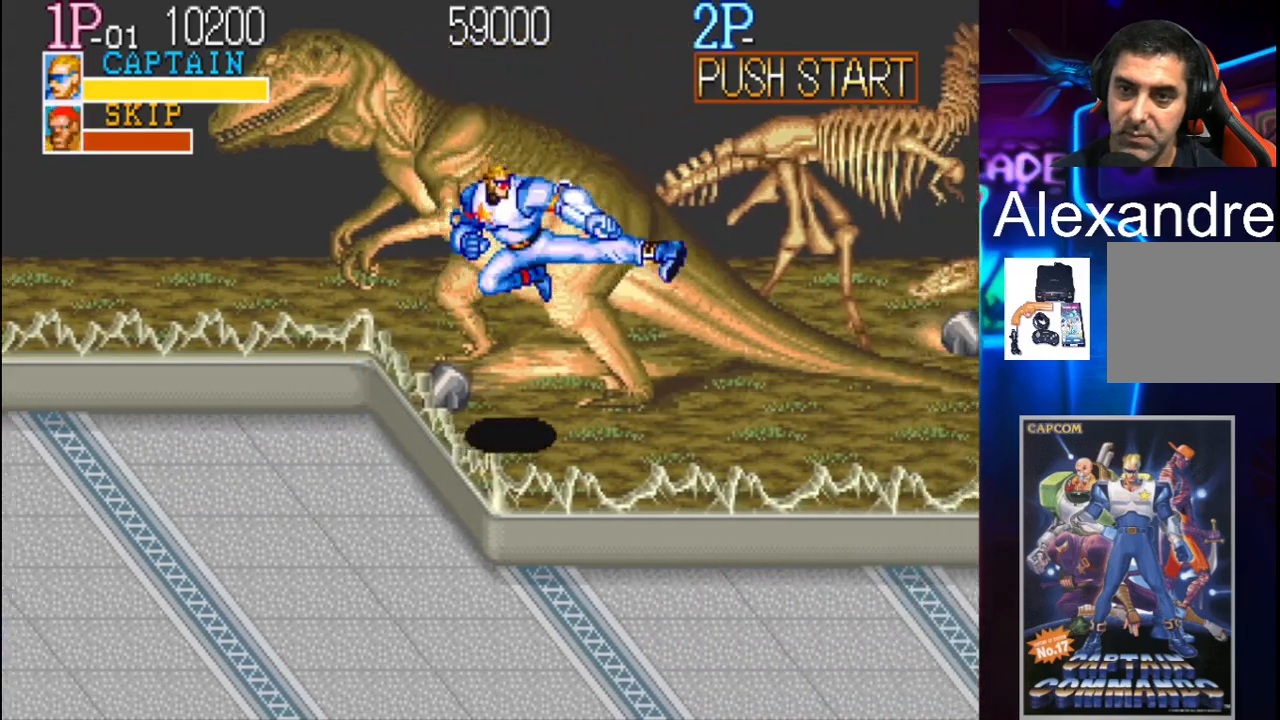
{"buttons": ["DPAD_RIGHT"], "events": [[33, "DPAD_RIGHT", "up"], [67, "X", "up"], [300, "DPAD_UP", "down"], [433, "DPAD_RIGHT", "down"], [467, "DPAD_UP", "up"]]}
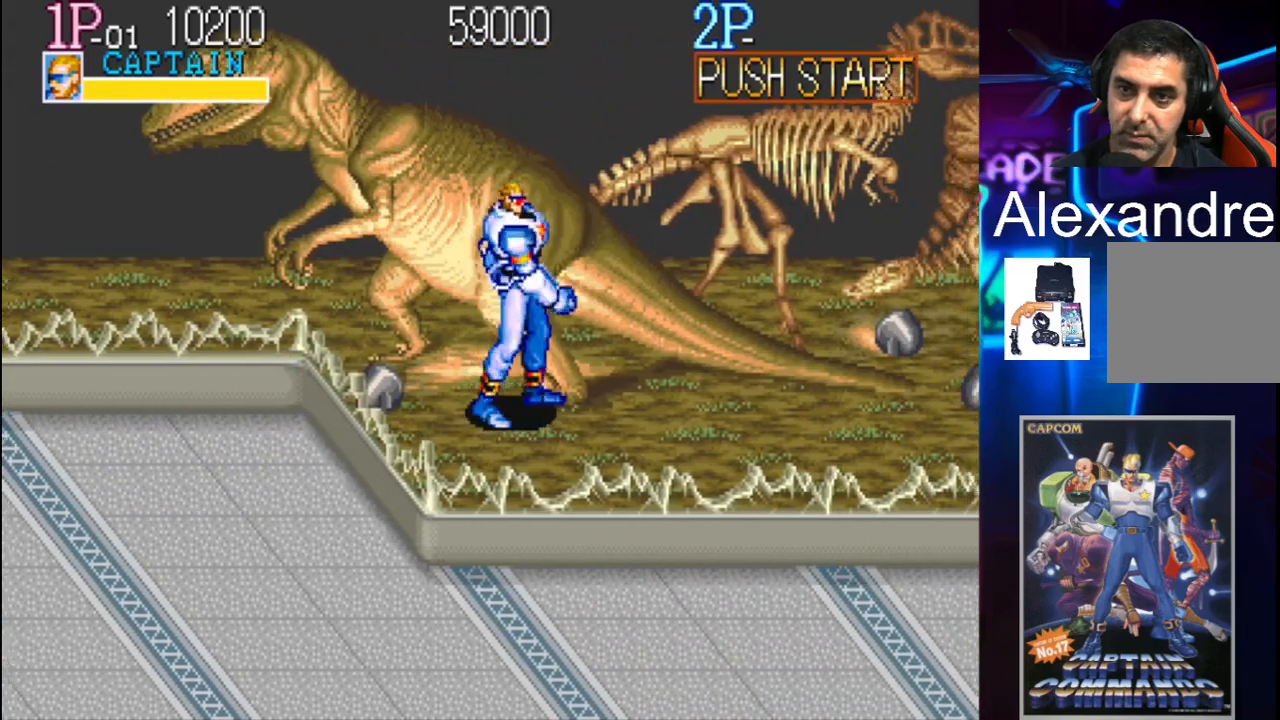
{"buttons": [], "events": [[267, "DPAD_DOWN", "down"], [300, "DPAD_RIGHT", "up"], [333, "DPAD_DOWN", "up"], [333, "DPAD_LEFT", "down"], [500, "DPAD_LEFT", "up"]]}
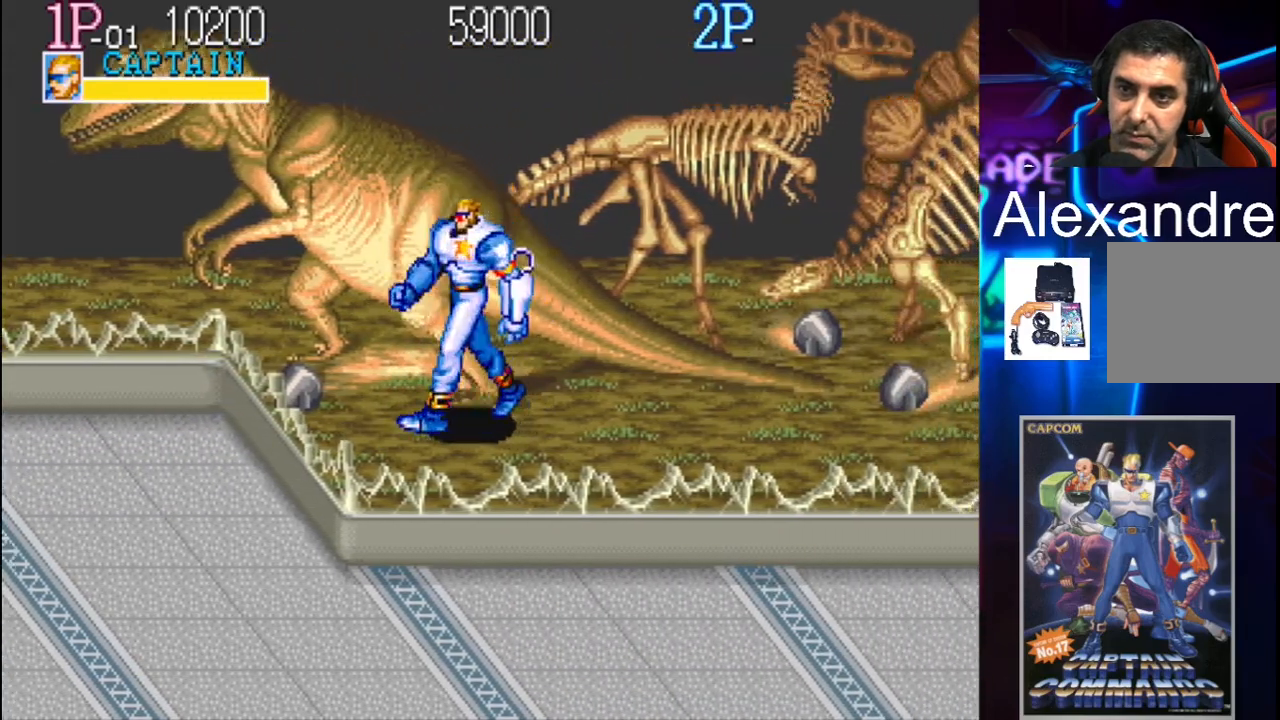
{"buttons": ["Y", "DPAD_DOWN", "DPAD_RIGHT"], "events": [[133, "DPAD_RIGHT", "down"], [233, "DPAD_RIGHT", "up"], [300, "DPAD_RIGHT", "down"], [433, "Y", "down"], [467, "DPAD_DOWN", "down"]]}
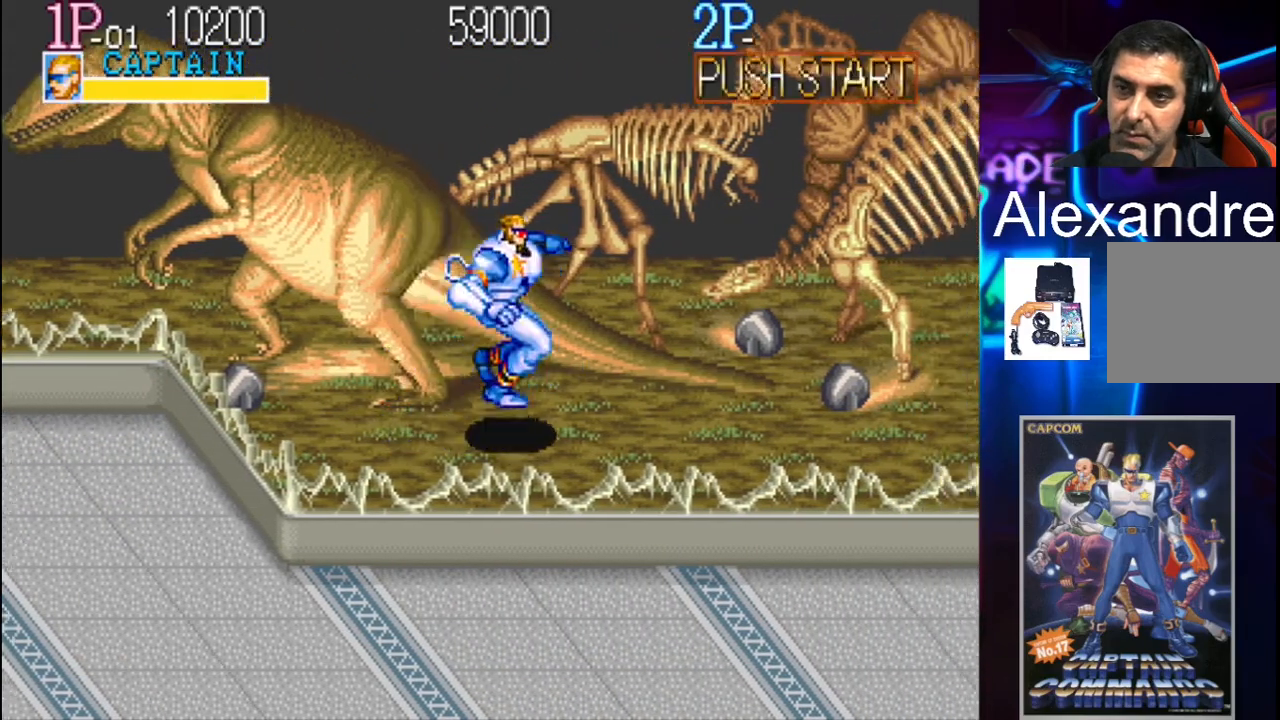
{"buttons": [], "events": [[33, "Y", "up"], [100, "DPAD_DOWN", "up"], [133, "X", "down"], [300, "X", "up"], [333, "DPAD_RIGHT", "up"]]}
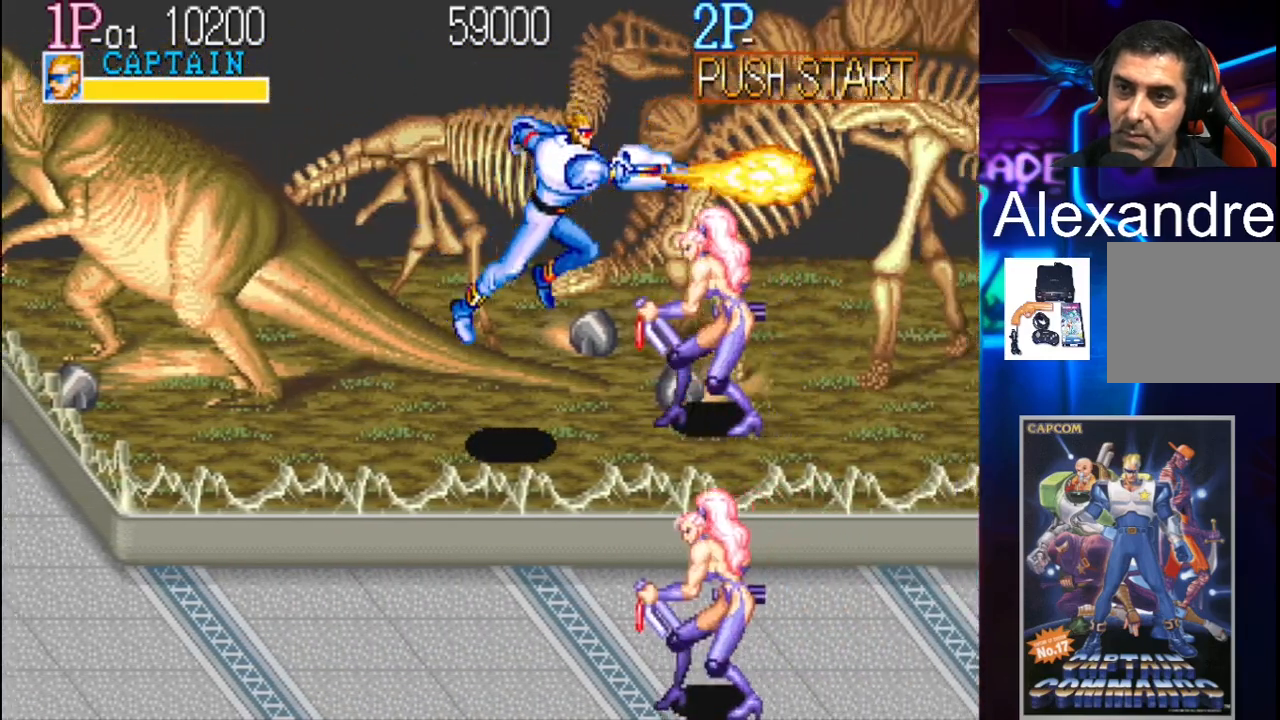
{"buttons": ["DPAD_LEFT"], "events": [[267, "DPAD_LEFT", "down"], [333, "DPAD_LEFT", "up"], [400, "DPAD_LEFT", "down"]]}
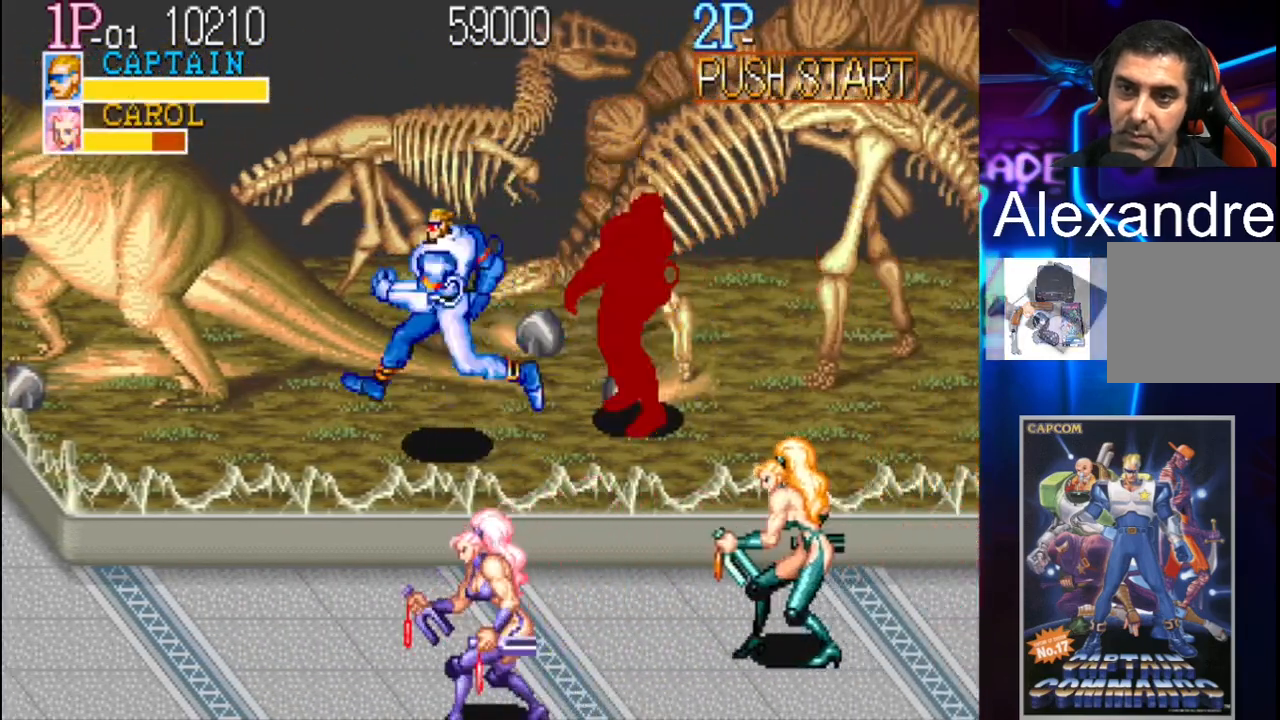
{"buttons": [], "events": [[500, "DPAD_LEFT", "up"]]}
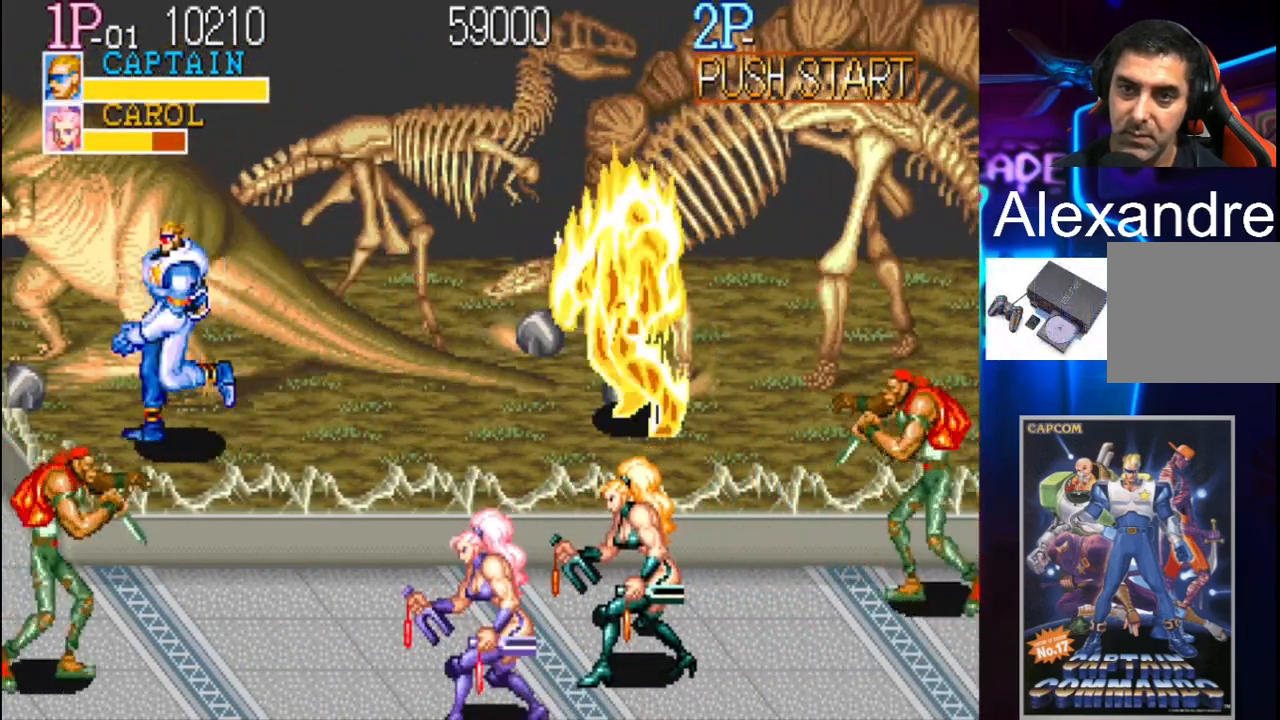
{"buttons": ["DPAD_RIGHT"], "events": [[133, "DPAD_RIGHT", "down"], [167, "DPAD_RIGHT", "up"], [267, "DPAD_RIGHT", "down"], [300, "Y", "down"], [400, "Y", "up"]]}
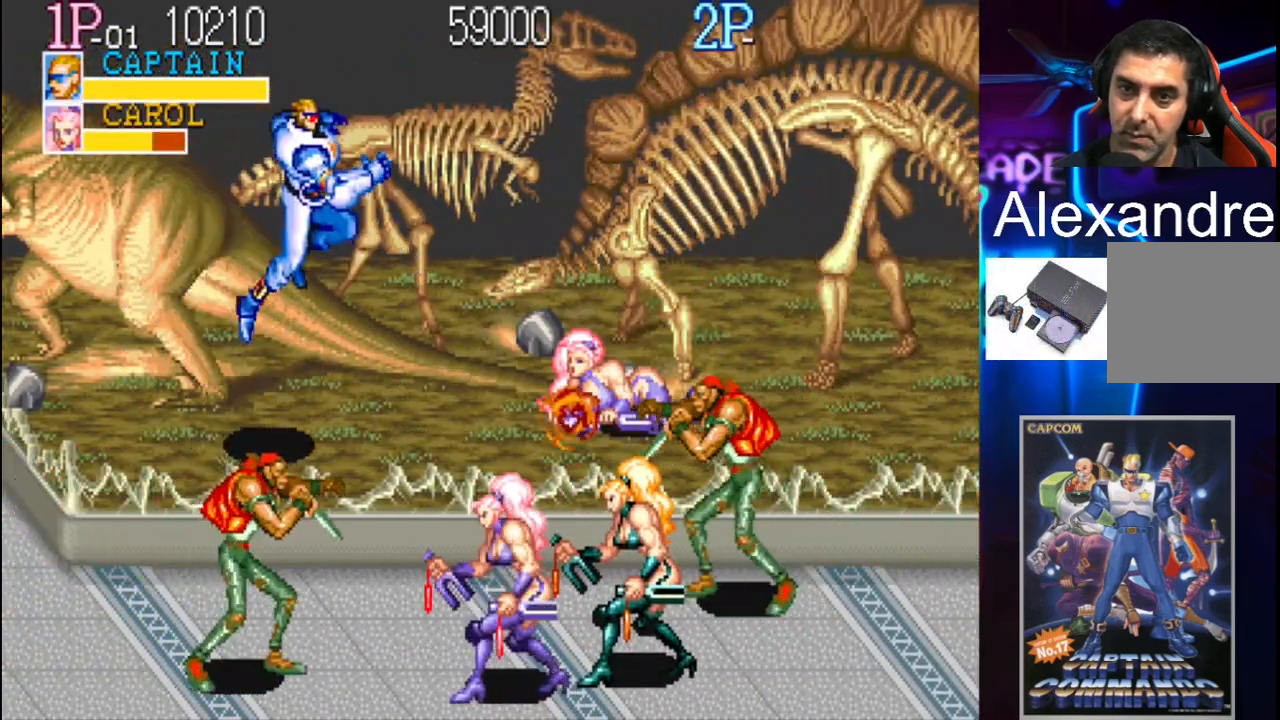
{"buttons": [], "events": [[33, "X", "down"], [233, "X", "up"], [333, "DPAD_RIGHT", "up"]]}
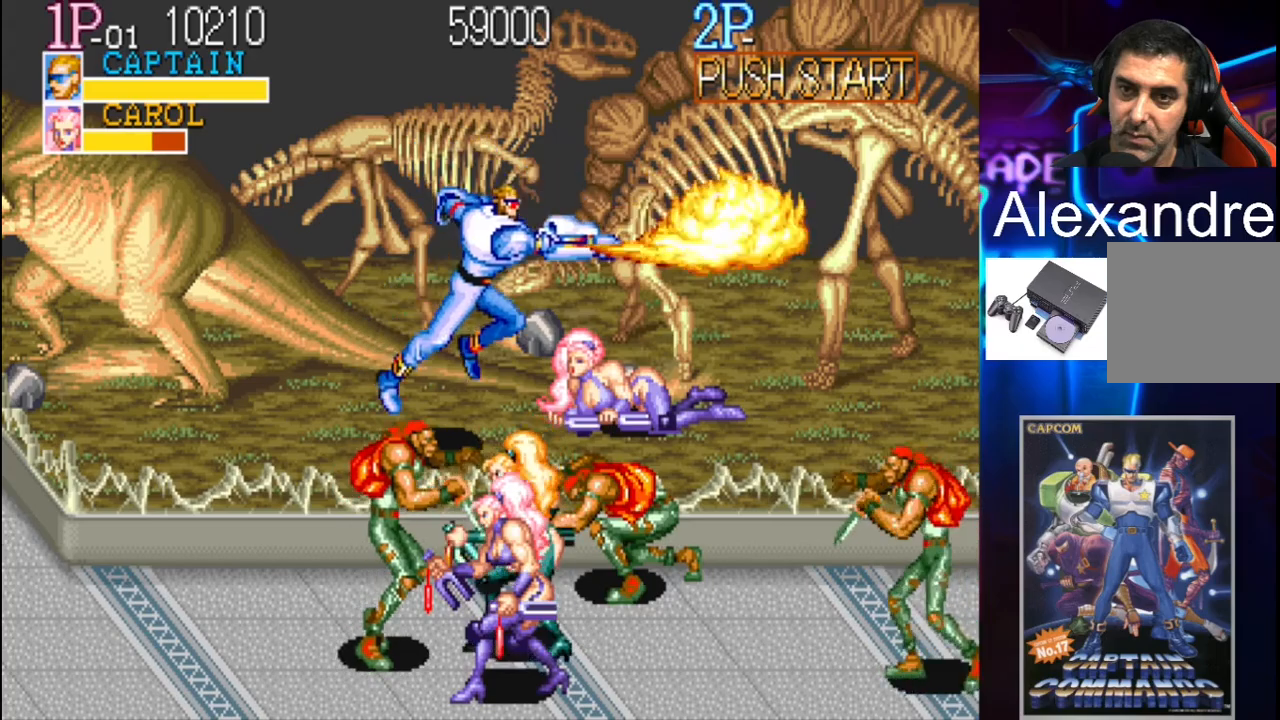
{"buttons": ["DPAD_RIGHT"], "events": [[200, "DPAD_RIGHT", "down"], [267, "DPAD_RIGHT", "up"], [333, "DPAD_RIGHT", "down"]]}
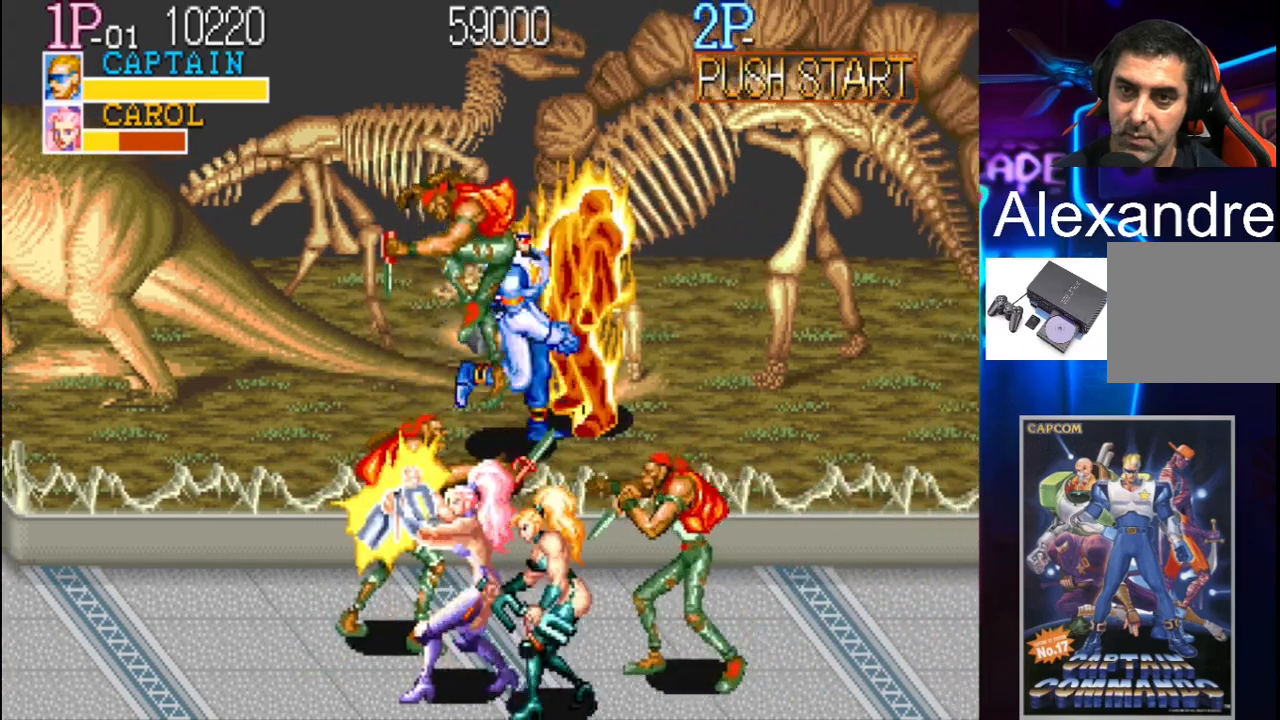
{"buttons": ["DPAD_LEFT"], "events": [[267, "DPAD_LEFT", "down"], [267, "DPAD_RIGHT", "up"], [300, "DPAD_UP", "down"], [333, "X", "down"], [433, "DPAD_UP", "up"], [433, "X", "up"]]}
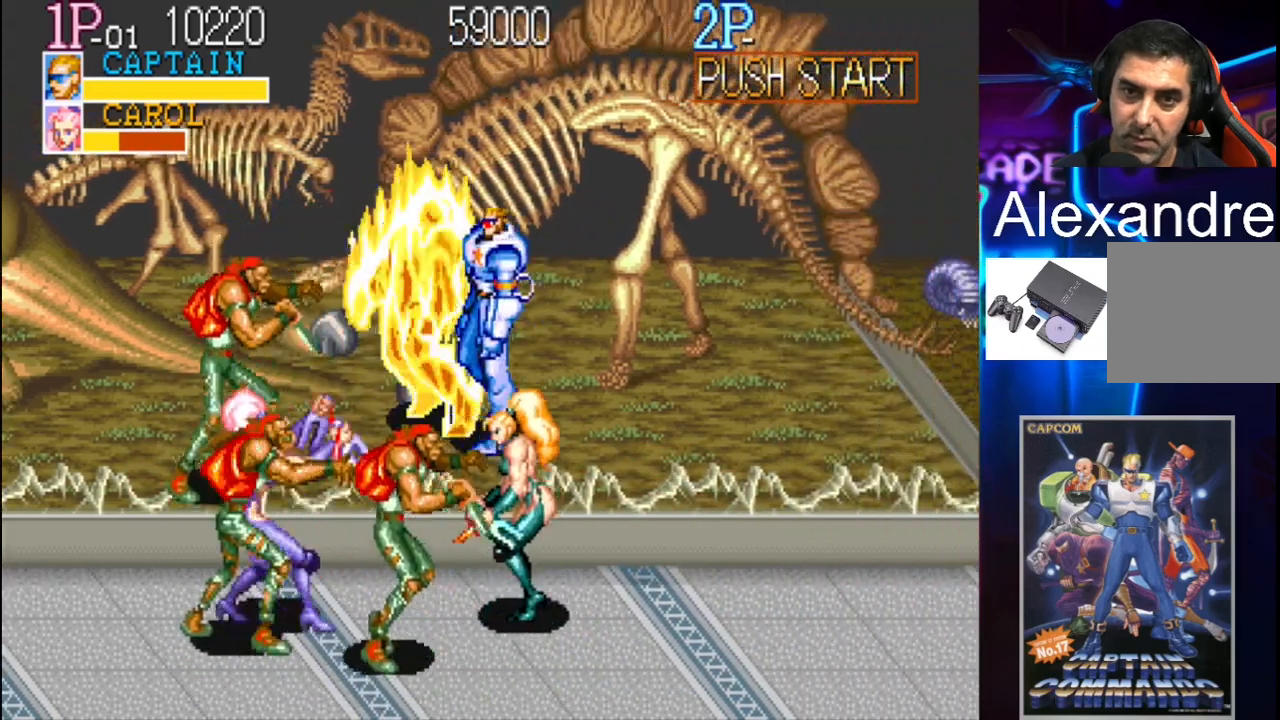
{"buttons": ["DPAD_UP", "DPAD_LEFT"], "events": [[100, "X", "down"], [167, "X", "up"], [233, "DPAD_UP", "down"], [233, "X", "down"], [267, "X", "up"], [300, "DPAD_LEFT", "up"], [433, "DPAD_RIGHT", "down"], [467, "DPAD_RIGHT", "up"], [500, "DPAD_LEFT", "down"]]}
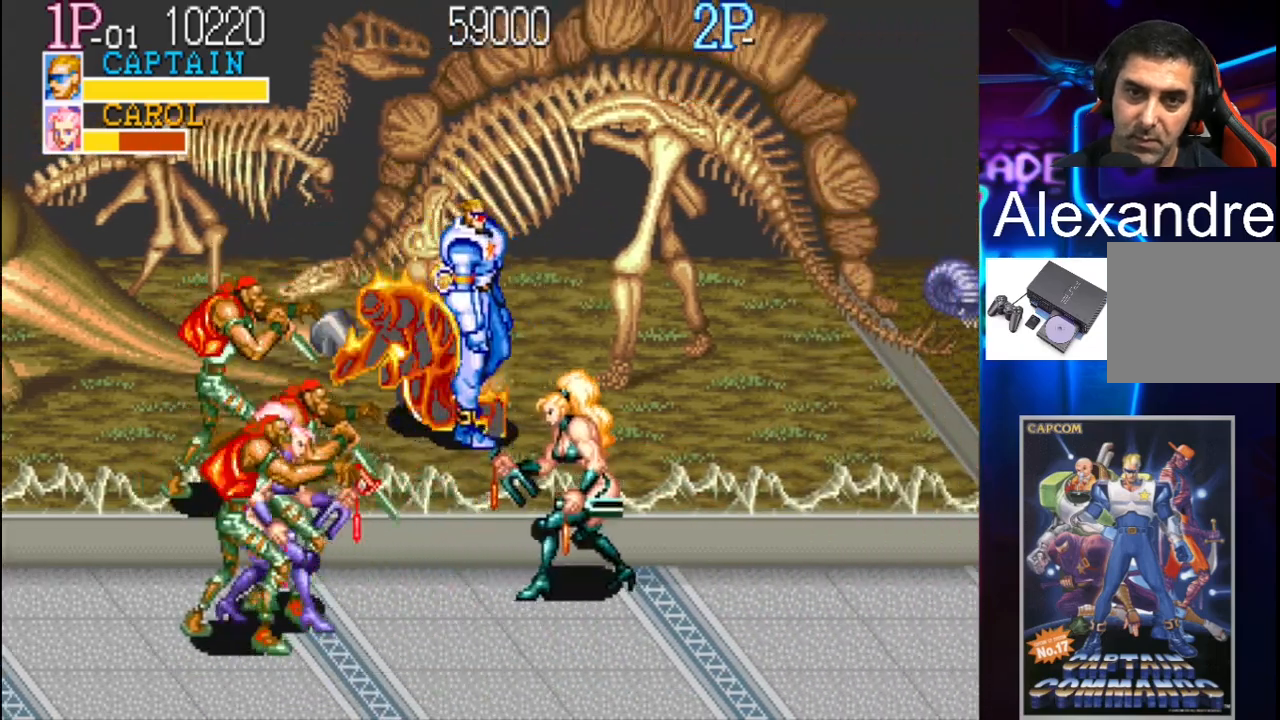
{"buttons": ["DPAD_DOWN", "DPAD_RIGHT"]}
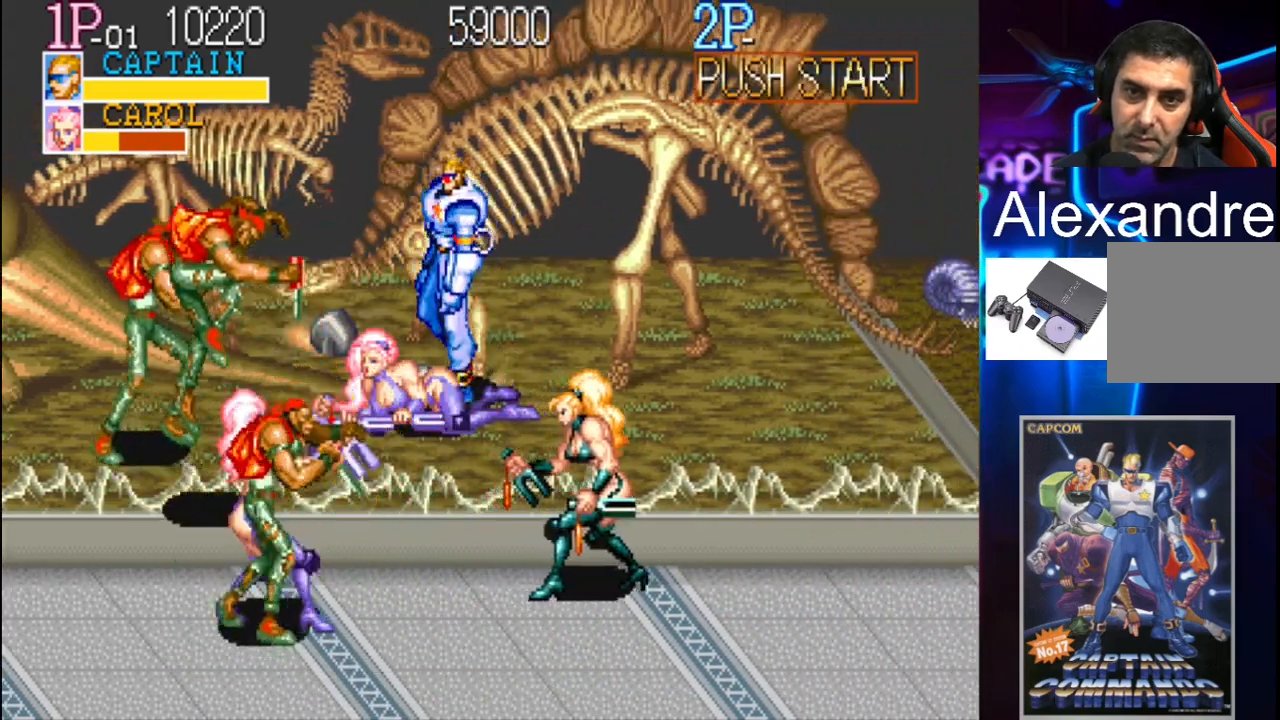
{"buttons": ["DPAD_UP", "DPAD_LEFT"]}
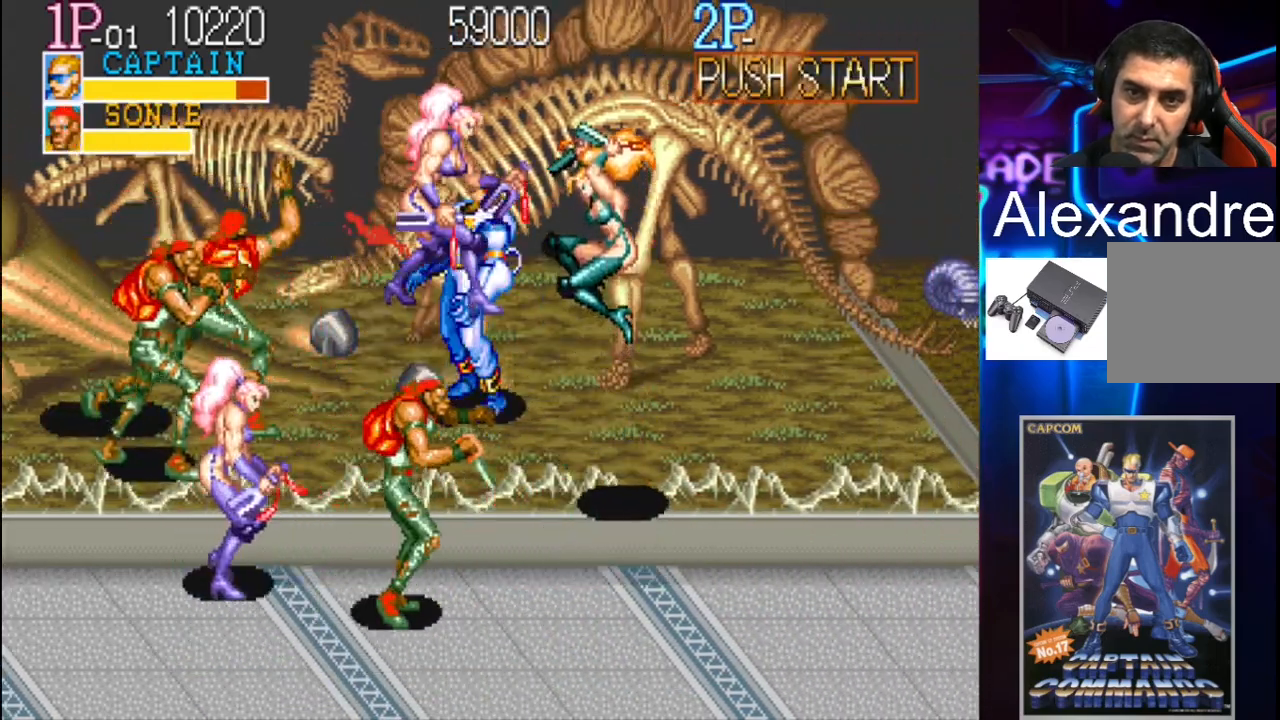
{"buttons": ["DPAD_LEFT"], "events": [[67, "DPAD_UP", "up"], [133, "DPAD_DOWN", "down"], [200, "X", "down"], [233, "DPAD_DOWN", "up"], [367, "X", "up"], [433, "X", "down"], [500, "X", "up"]]}
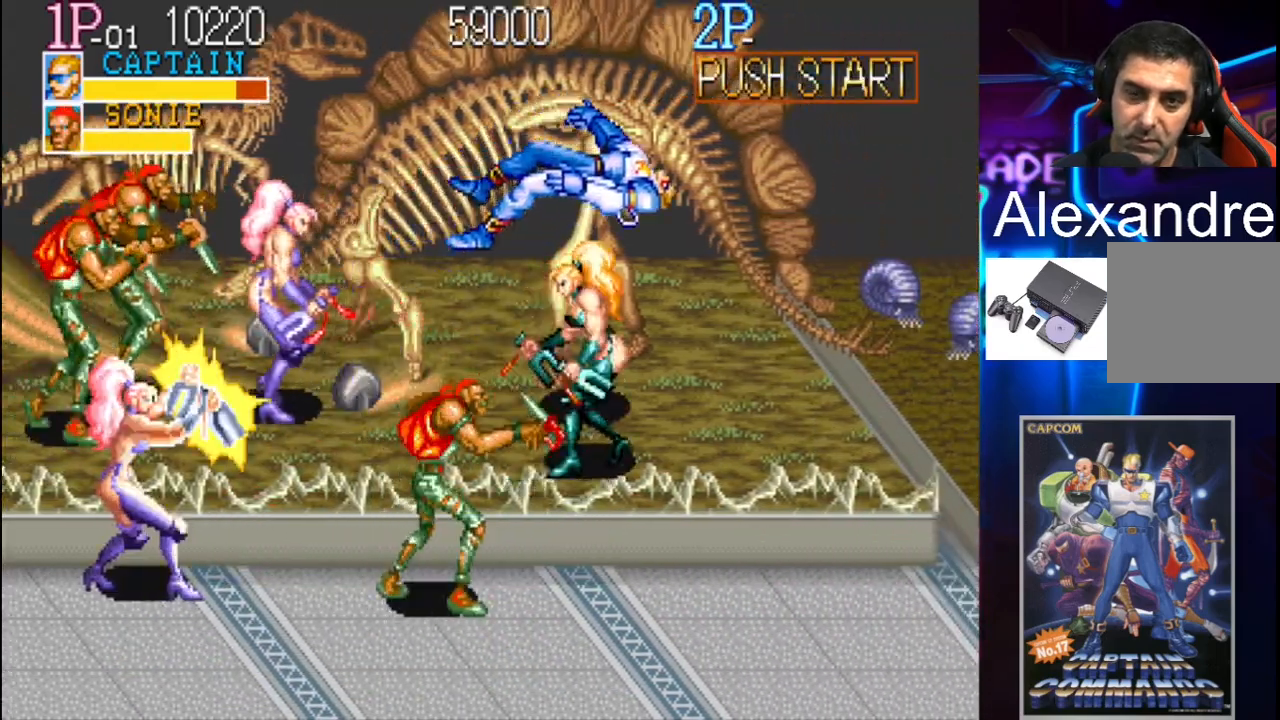
{"buttons": ["X", "DPAD_LEFT"], "events": [[33, "DPAD_LEFT", "up"], [67, "X", "down"], [100, "DPAD_LEFT", "down"], [133, "DPAD_UP", "down"], [133, "X", "up"], [167, "DPAD_UP", "up"], [233, "DPAD_LEFT", "up"], [233, "X", "down"], [267, "X", "up"], [300, "DPAD_LEFT", "down"], [333, "X", "down"], [400, "X", "up"], [433, "DPAD_LEFT", "up"], [500, "DPAD_LEFT", "down"], [500, "X", "down"]]}
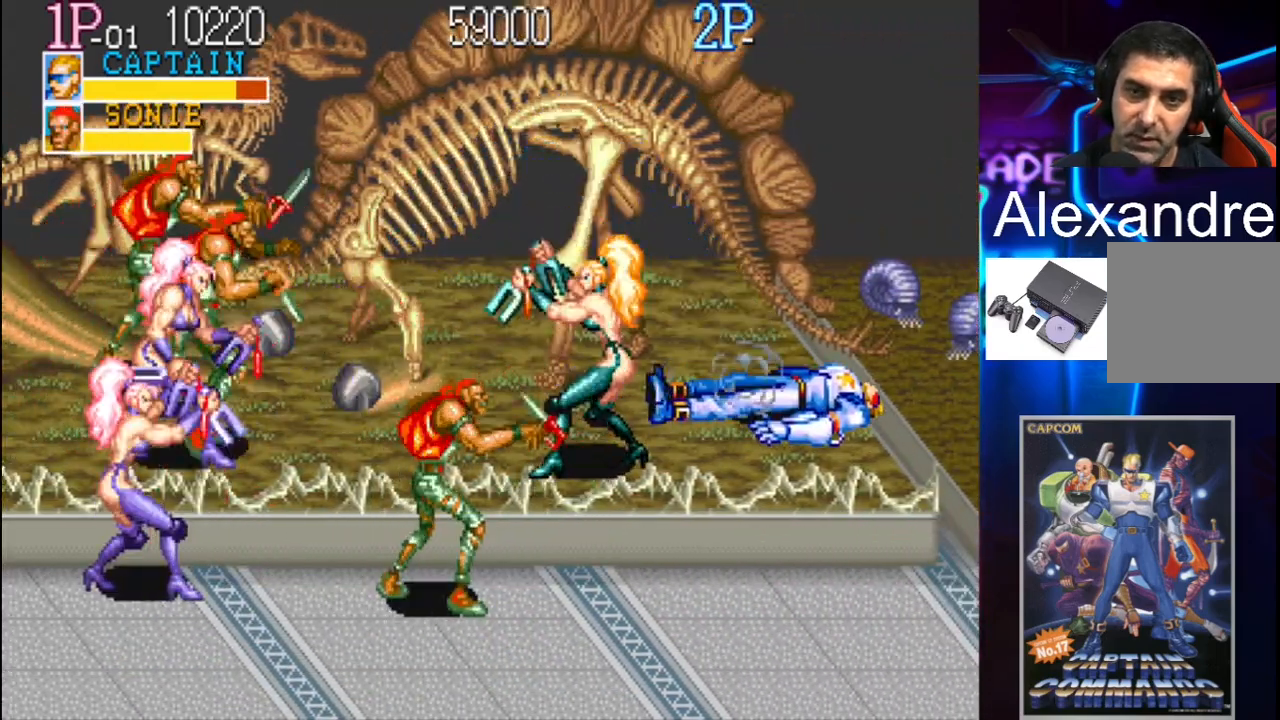
{"buttons": [], "events": [[67, "DPAD_LEFT", "up"], [67, "X", "up"], [133, "X", "down"], [200, "DPAD_LEFT", "down"], [233, "X", "up"], [300, "DPAD_LEFT", "up"]]}
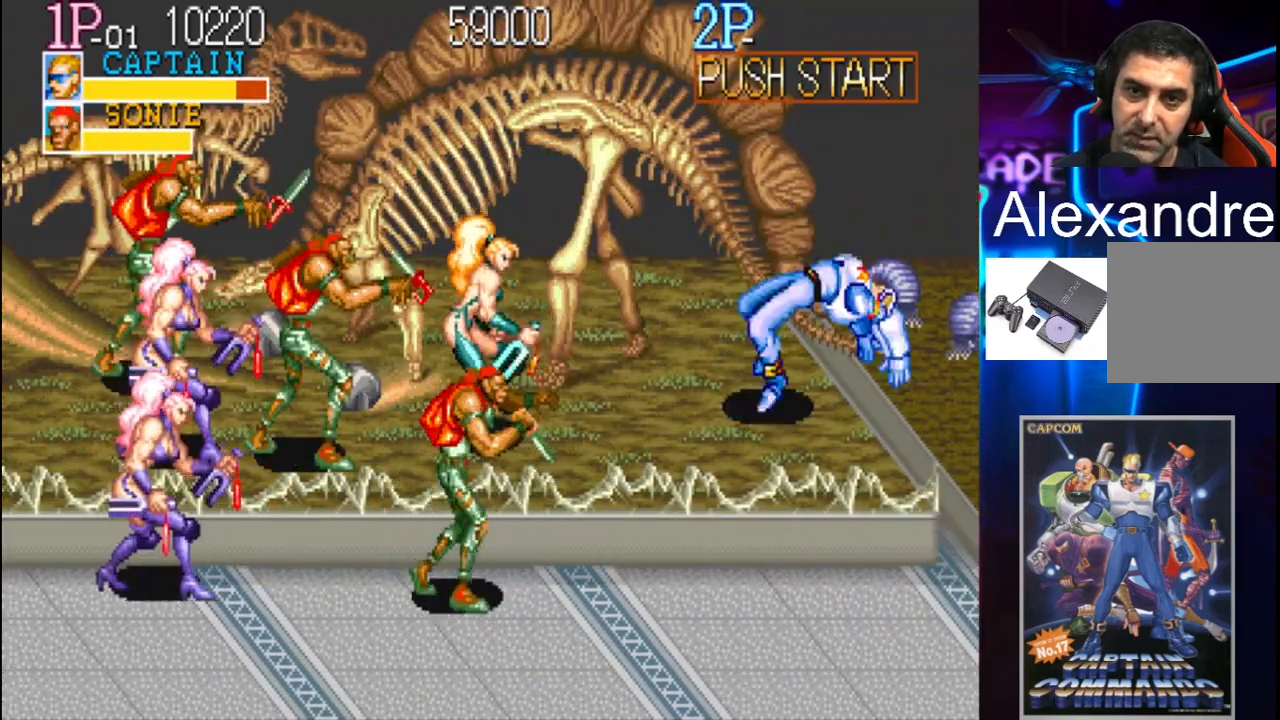
{"buttons": ["Y", "DPAD_LEFT"], "events": [[300, "DPAD_LEFT", "down"], [400, "DPAD_LEFT", "up"], [433, "DPAD_LEFT", "down"], [500, "Y", "down"]]}
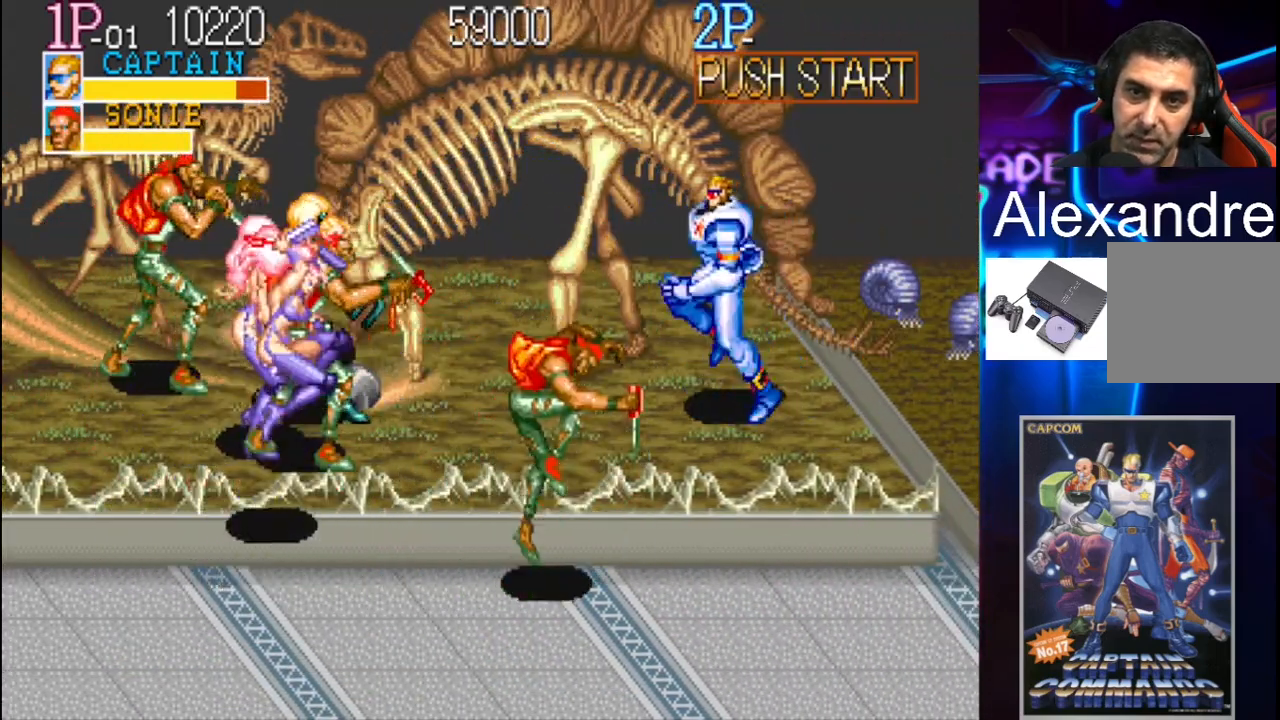
{"buttons": ["DPAD_LEFT"], "events": [[100, "Y", "up"], [167, "X", "down"], [333, "X", "up"]]}
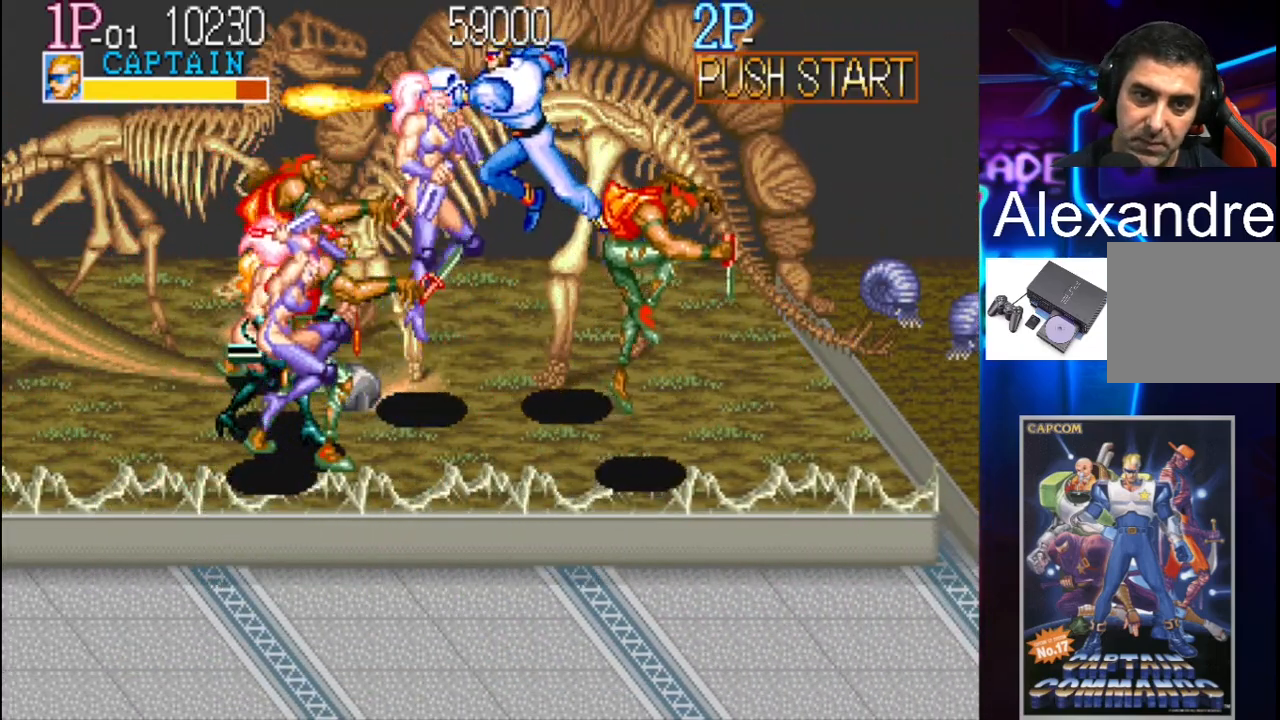
{"buttons": ["X", "DPAD_DOWN", "DPAD_LEFT"], "events": [[367, "DPAD_DOWN", "down"], [433, "X", "down"]]}
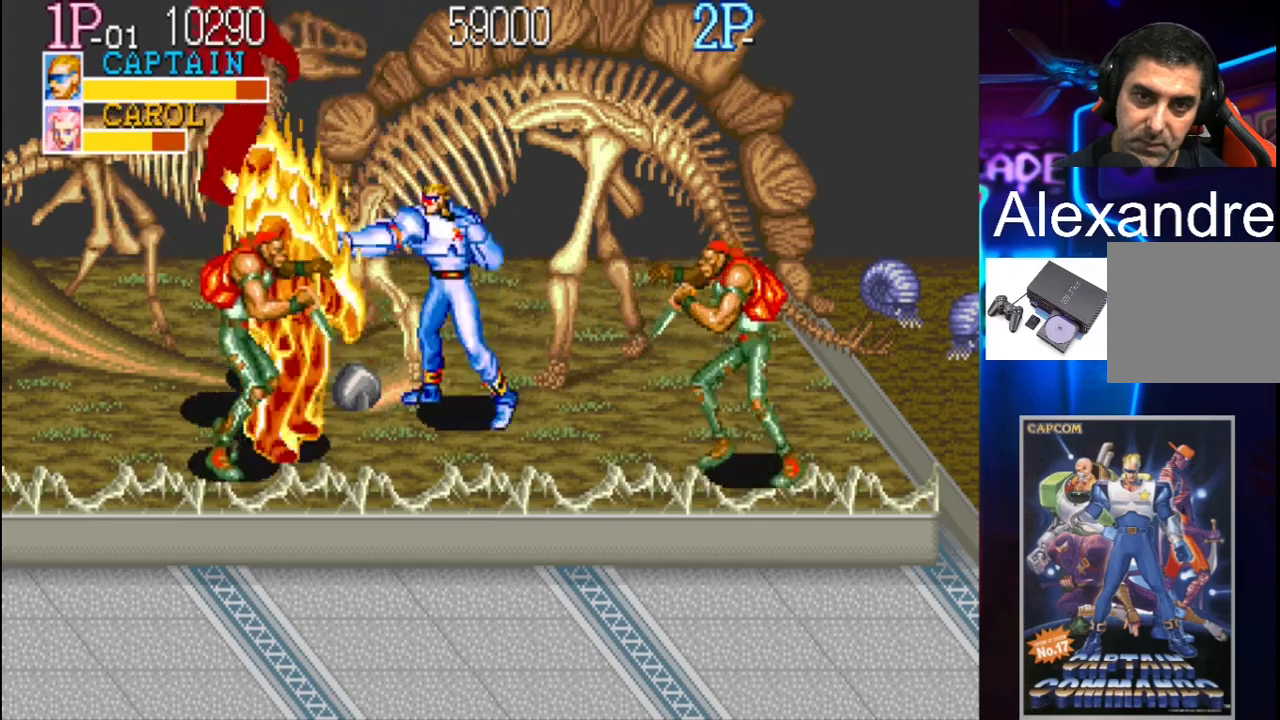
{"buttons": [], "events": [[33, "X", "up"], [133, "X", "down"], [200, "X", "up"], [267, "X", "down"], [367, "DPAD_DOWN", "up"], [367, "X", "up"], [433, "X", "down"], [500, "DPAD_LEFT", "up"], [500, "X", "up"]]}
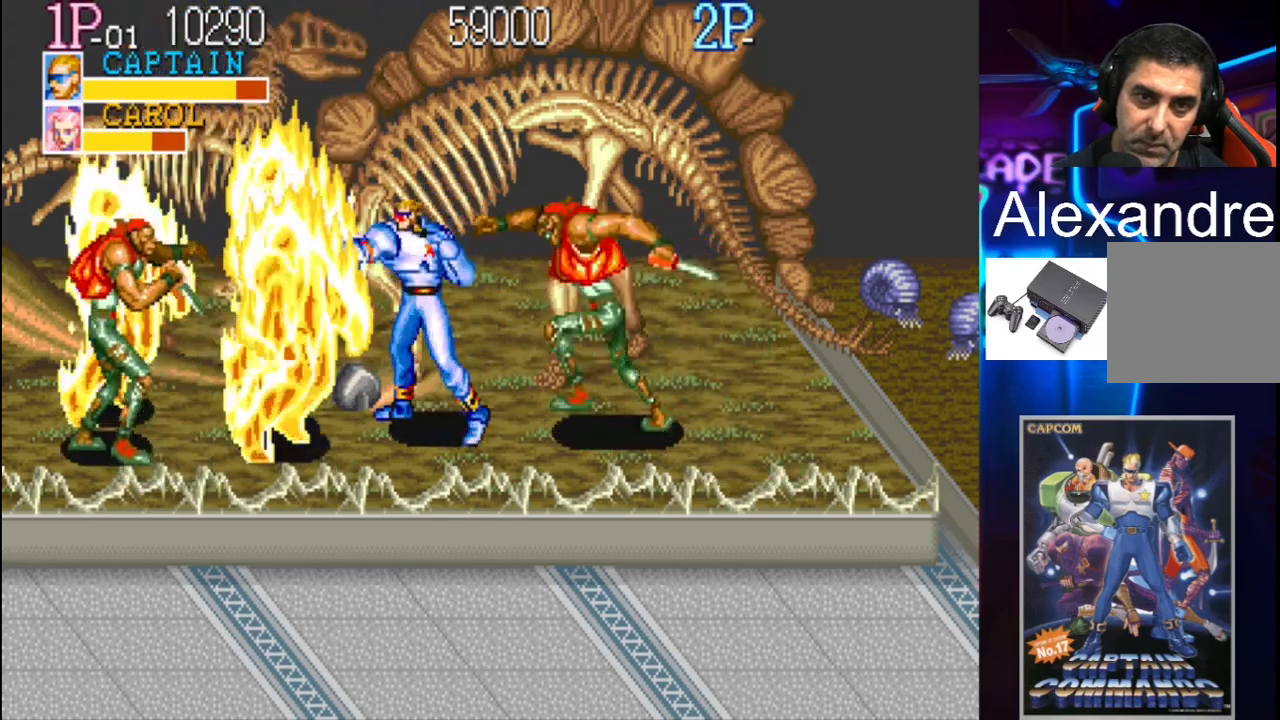
{"buttons": ["DPAD_RIGHT"], "events": [[67, "DPAD_DOWN", "down"], [67, "DPAD_LEFT", "down"], [267, "DPAD_LEFT", "up"], [333, "DPAD_RIGHT", "down"], [367, "DPAD_RIGHT", "up"], [400, "DPAD_RIGHT", "down"], [500, "DPAD_DOWN", "up"]]}
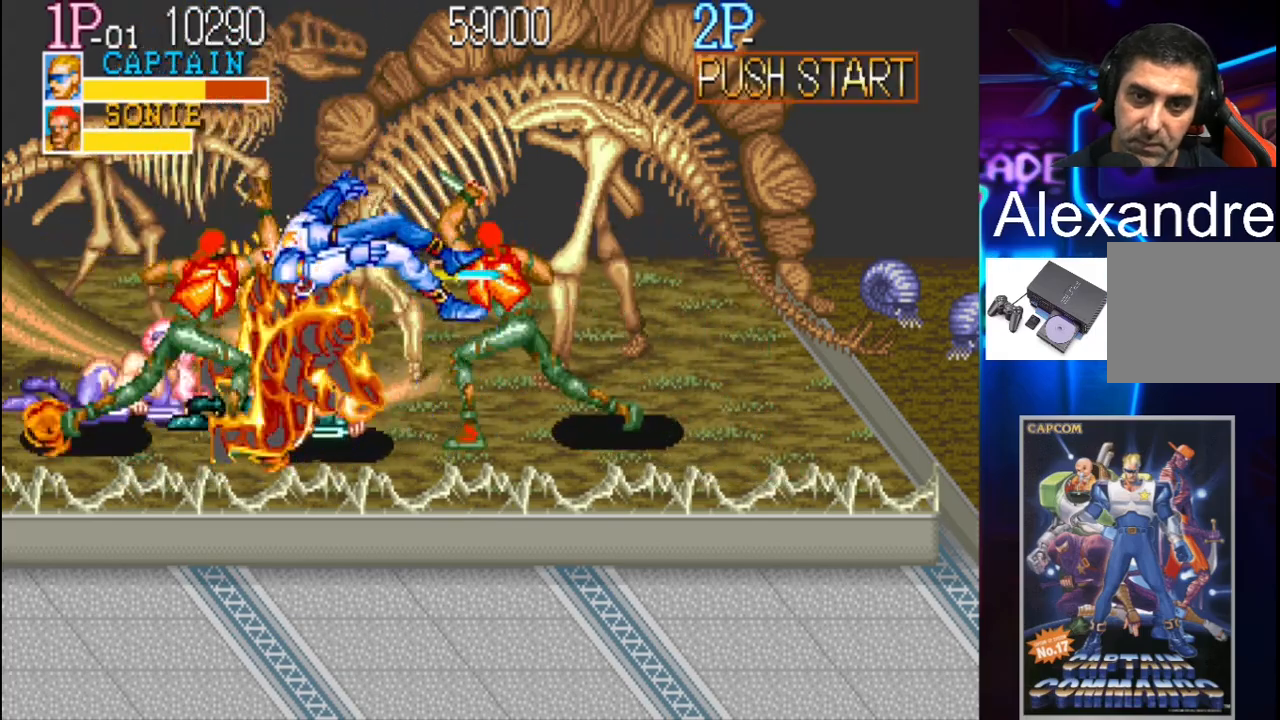
{"buttons": ["X"], "events": [[33, "DPAD_DOWN", "down"], [33, "DPAD_RIGHT", "up"], [100, "DPAD_RIGHT", "down"], [200, "DPAD_DOWN", "up"], [233, "DPAD_RIGHT", "up"], [300, "X", "down"], [333, "DPAD_RIGHT", "down"], [400, "DPAD_RIGHT", "up"], [400, "X", "up"], [467, "X", "down"]]}
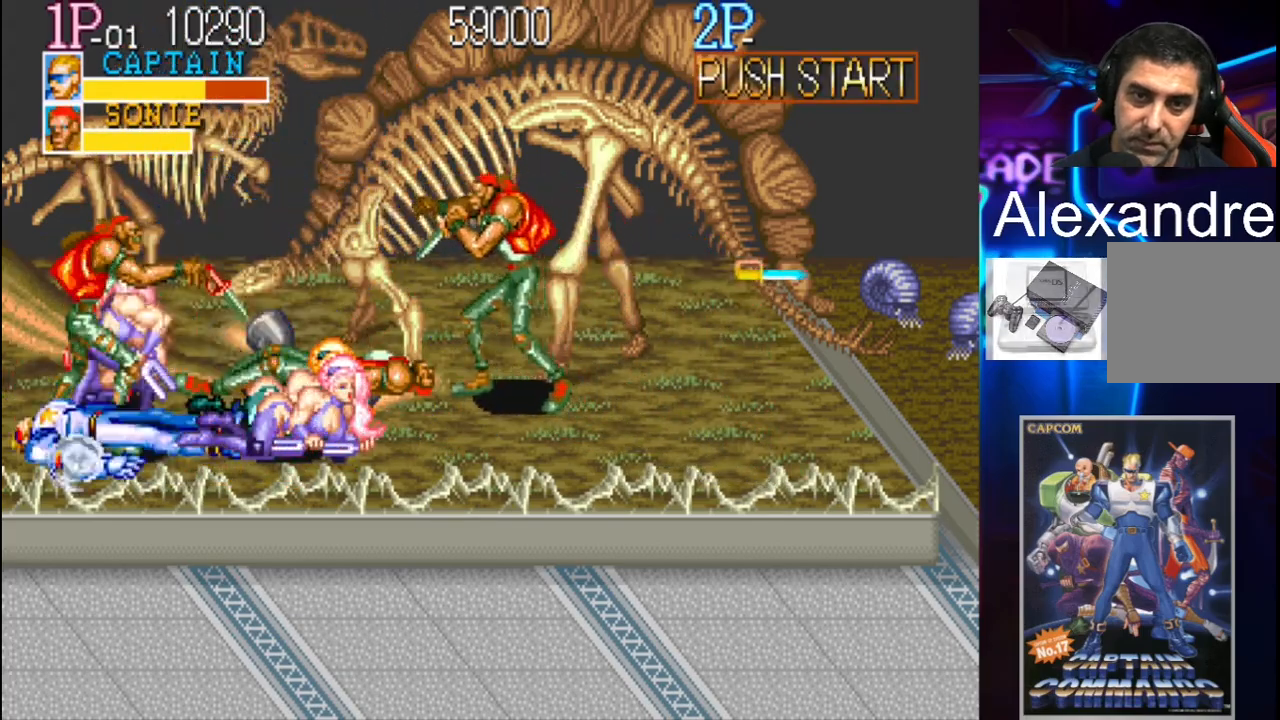
{"buttons": ["X"], "events": [[33, "DPAD_RIGHT", "down"], [100, "DPAD_RIGHT", "up"], [133, "X", "up"], [200, "DPAD_UP", "down"], [233, "X", "down"], [267, "DPAD_UP", "up"], [267, "X", "up"], [333, "DPAD_LEFT", "down"], [367, "X", "down"], [400, "DPAD_UP", "down"], [433, "DPAD_UP", "up"], [433, "X", "up"], [467, "DPAD_LEFT", "up"], [500, "X", "down"]]}
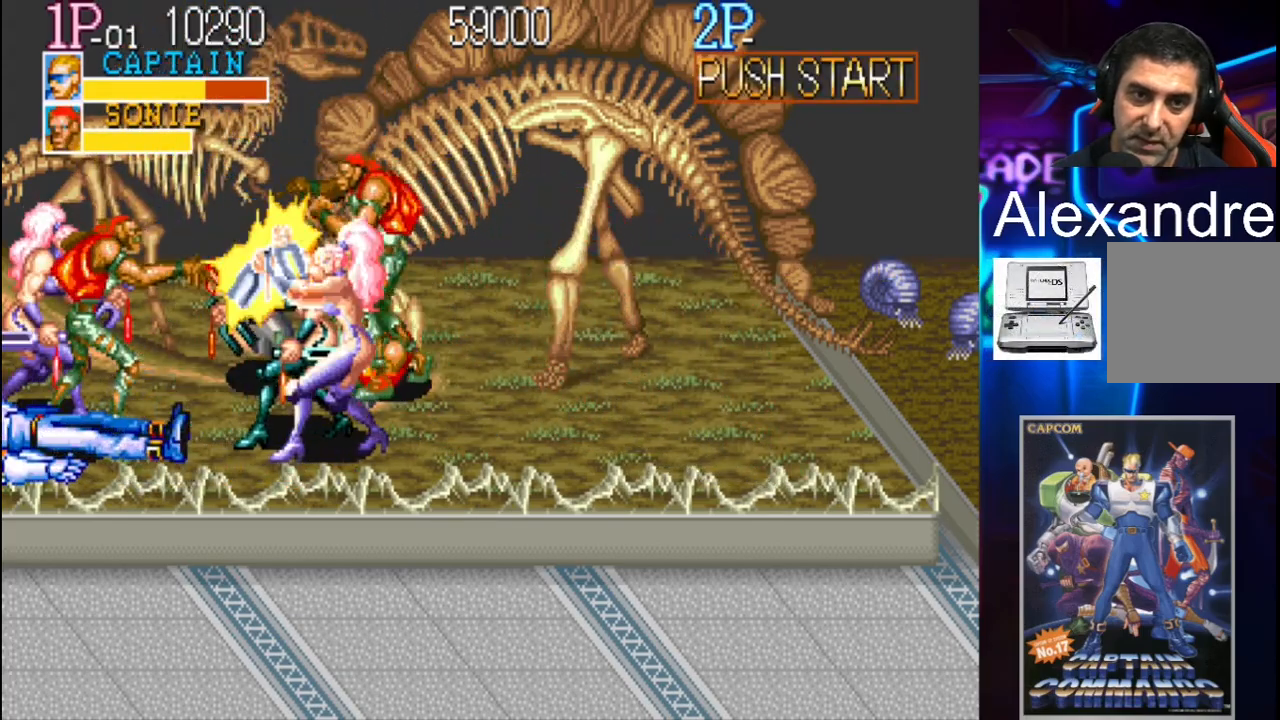
{"buttons": ["DPAD_RIGHT"], "events": [[33, "DPAD_UP", "down"], [67, "X", "up"], [133, "DPAD_UP", "up"], [233, "DPAD_UP", "down"], [267, "DPAD_LEFT", "down"], [433, "DPAD_LEFT", "up"], [433, "DPAD_UP", "up"], [500, "DPAD_RIGHT", "down"]]}
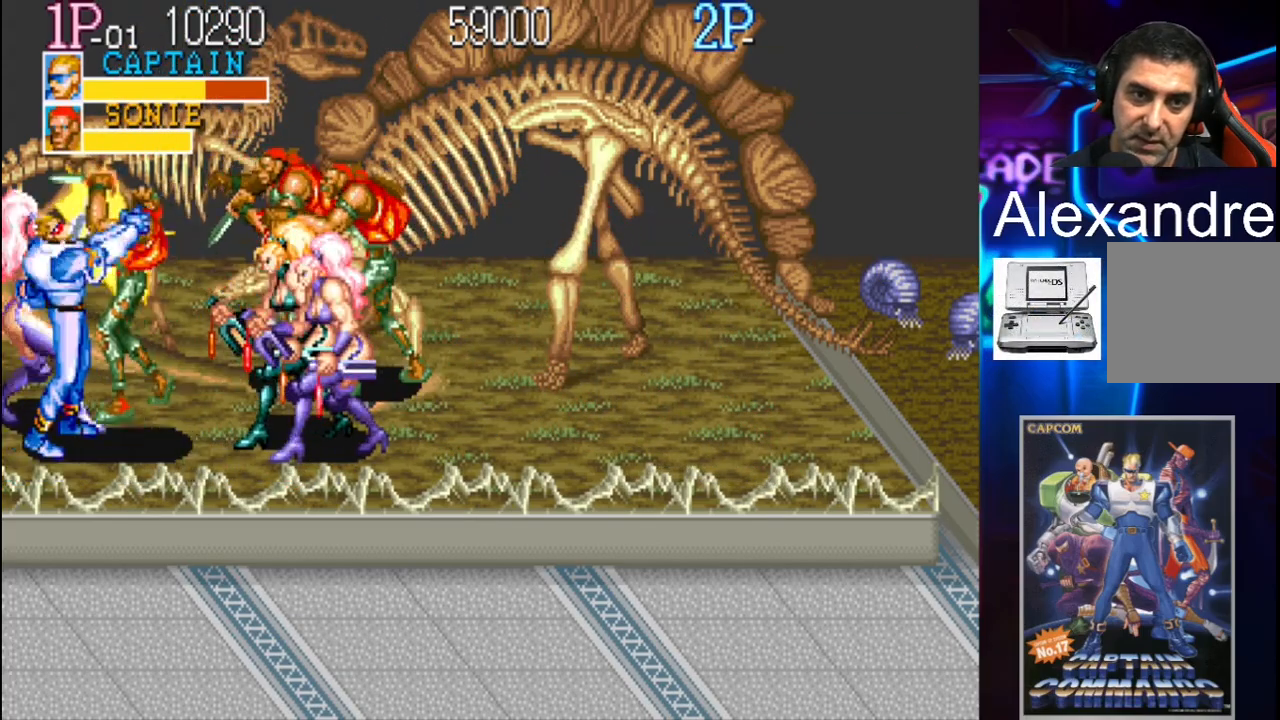
{"buttons": [], "events": [[33, "DPAD_UP", "down"], [100, "X", "down"], [167, "X", "up"], [233, "X", "down"], [300, "X", "up"], [333, "DPAD_UP", "up"], [333, "X", "down"], [467, "DPAD_RIGHT", "up"], [467, "X", "up"]]}
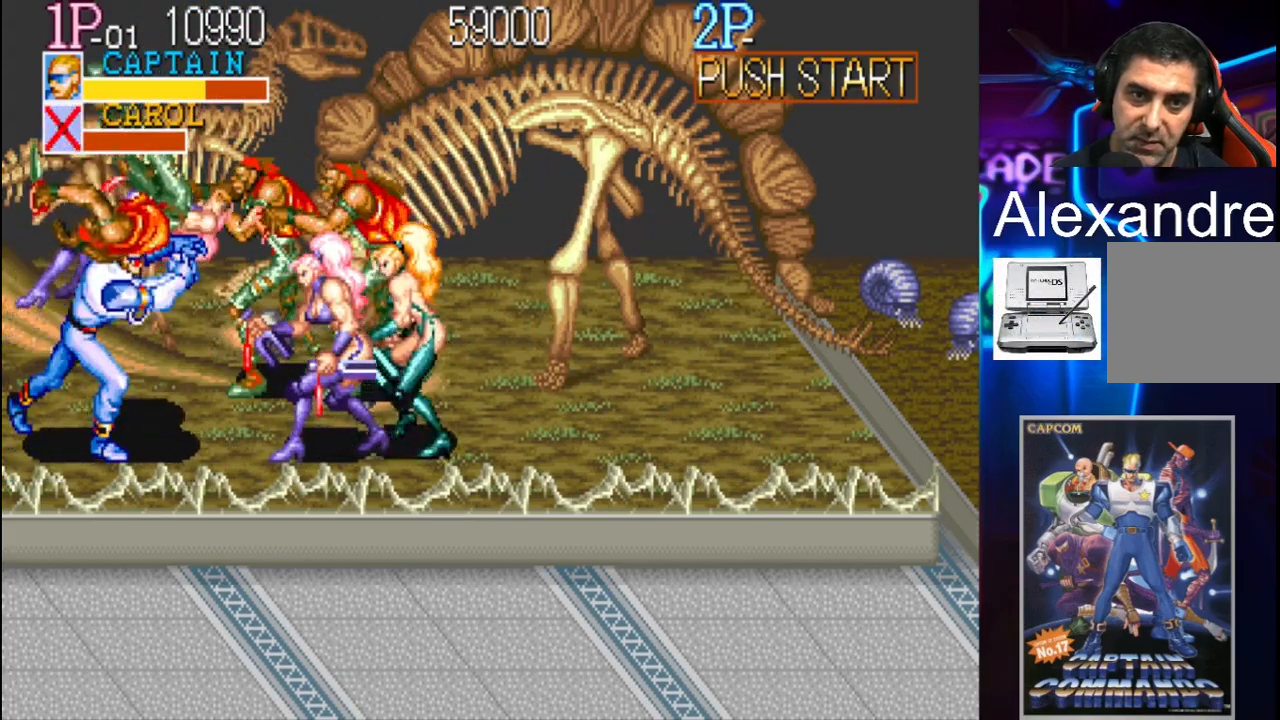
{"buttons": ["DPAD_UP", "DPAD_LEFT"], "events": [[367, "DPAD_LEFT", "down"], [367, "DPAD_UP", "down"]]}